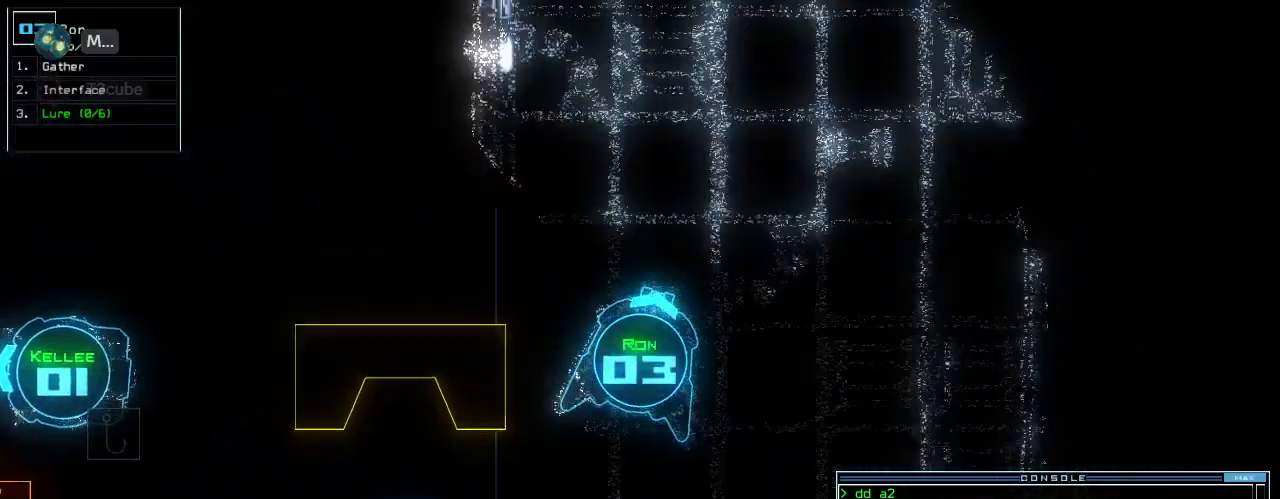
Gameplay with keyboard; each line is a JSON object with the keys held at the frame after it. "events" lists presses ("down") and releases ("up") of ".", "0", "1", "2", "3", "4", "5", "6", "7", "8", "9", "a", "b", "backspace", "c", "caps_lock", "comma", "ctrl_l", "ctrl_r", "d", "down", "e", "equals", "escape", "f", "f8", "g", "h", "i", "j", "k", "l", "left", "m", "minus", "n", "o", "p", "q", "quote", "r", "return", "right", "s", "semicolon", "shift_l", "shift_r", "space", "t", "tab", "tilde", "u", "up", "v", "w", "x", "y" and "z" between this image and that frame as [ms after this image, input, new state], when the widget could be followed in between. No other keys are recorded. Mouse input is not recorded. Not read: other_keys.
{"keys": ["up"], "events": [[40, "backspace", "down"], [120, "left", "down"], [140, "backspace", "up"], [240, "left", "up"], [400, "right", "down"], [480, "right", "up"]]}
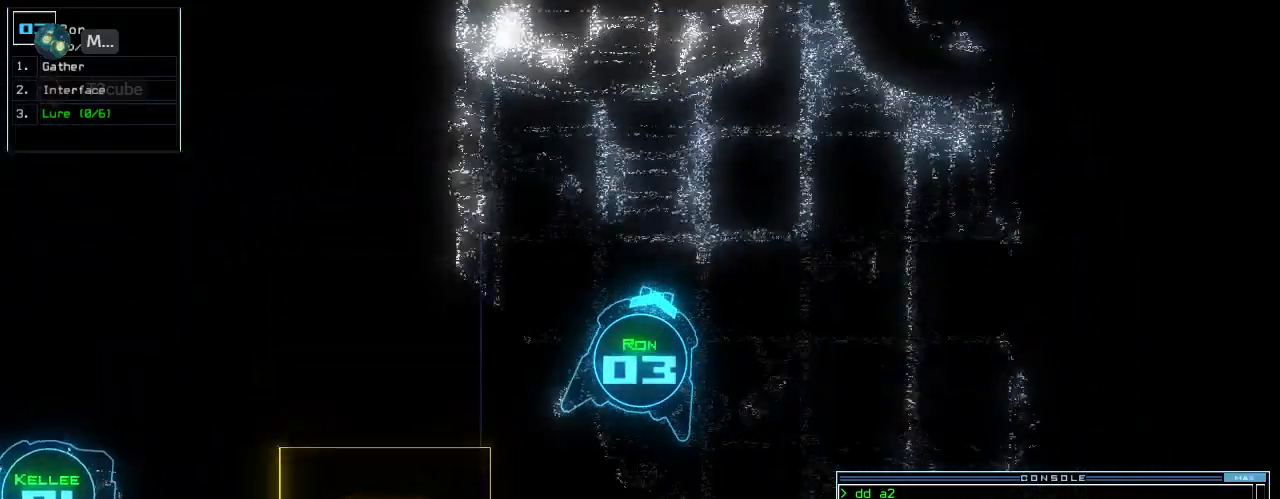
{"keys": ["up"]}
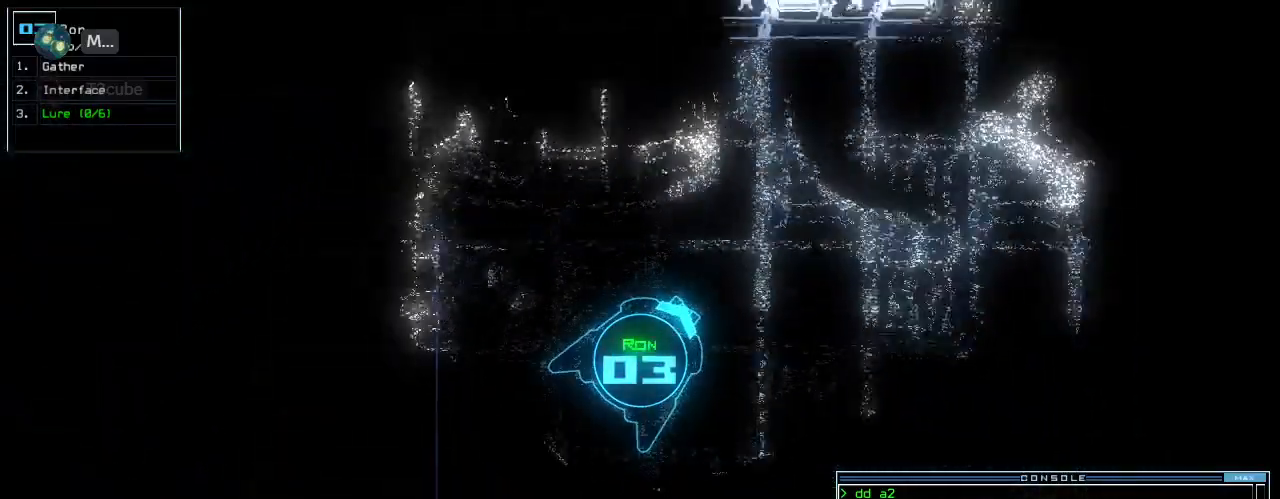
{"keys": ["up"], "events": [[60, "right", "down"], [140, "right", "up"], [220, "right", "down"], [300, "right", "up"]]}
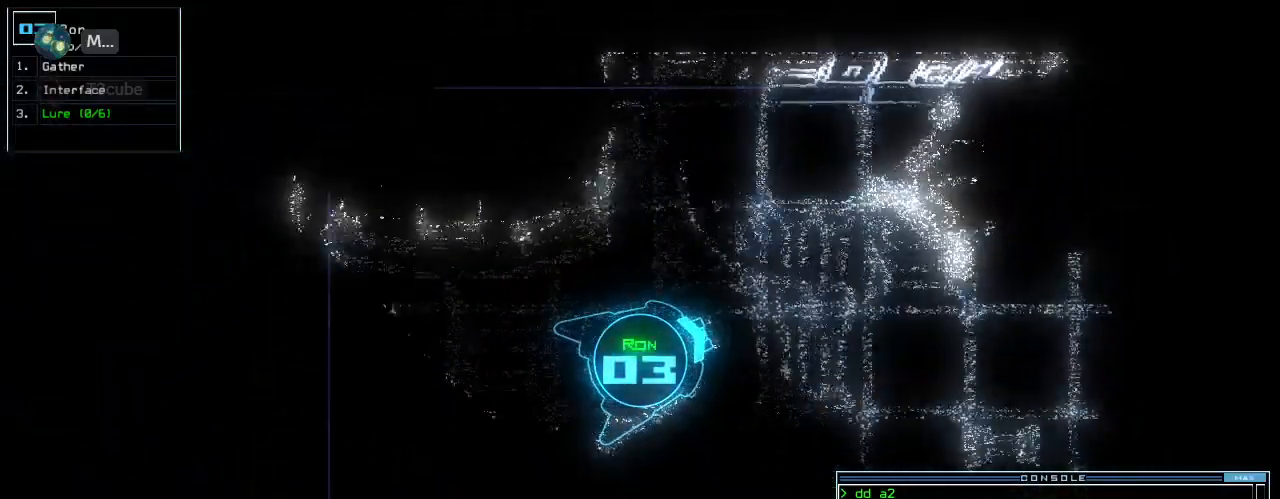
{"keys": ["up"], "events": []}
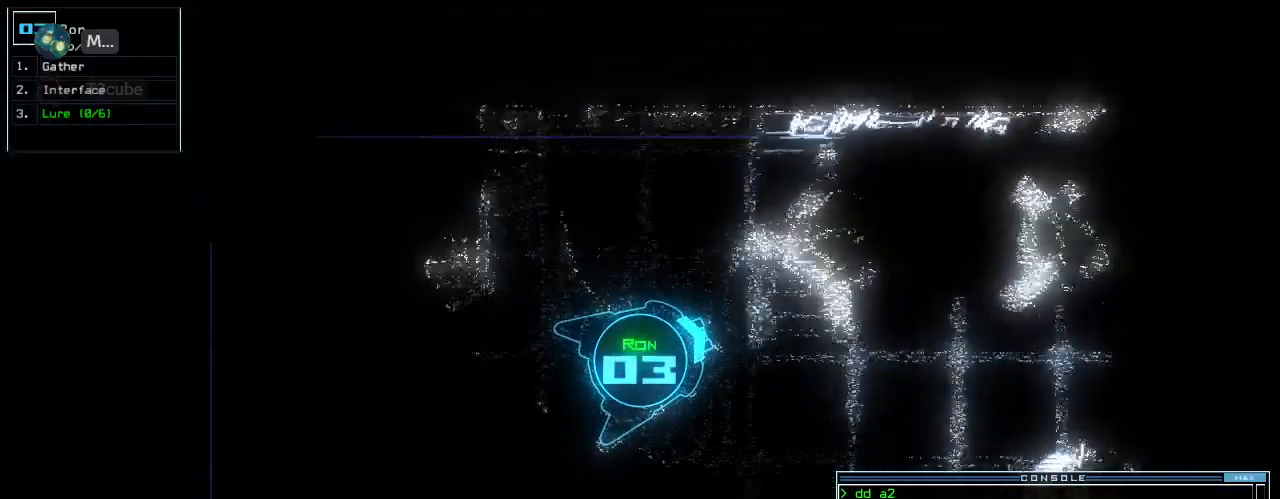
{"keys": ["up"], "events": []}
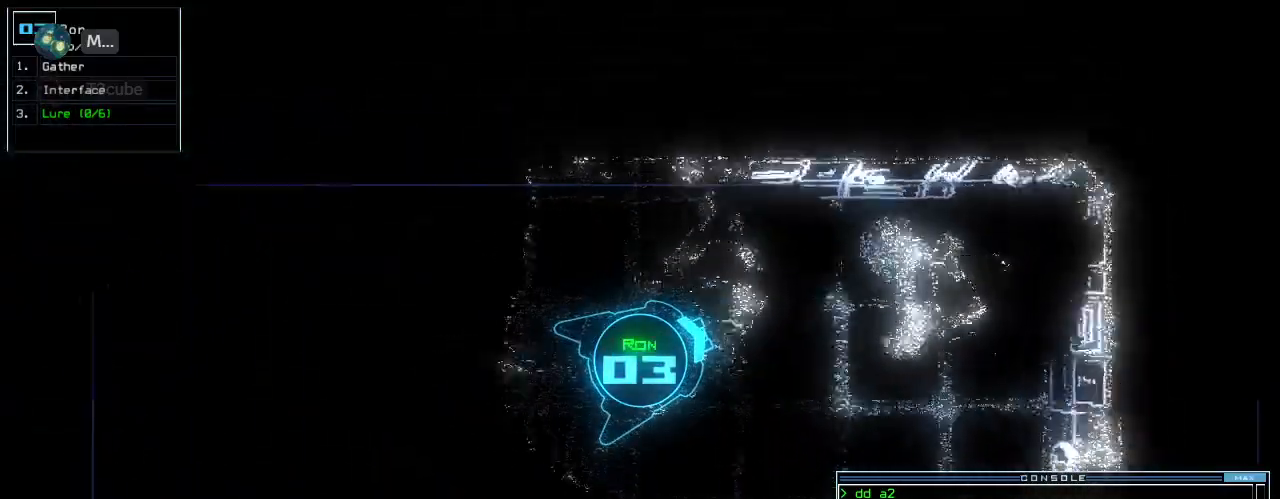
{"keys": ["right", "up"], "events": [[340, "right", "down"]]}
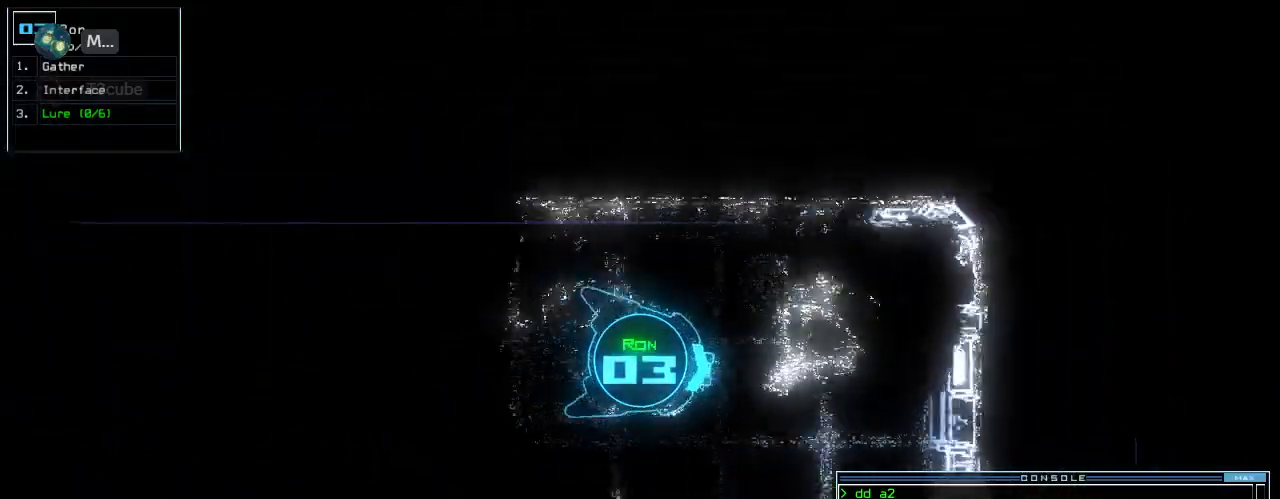
{"keys": ["up"], "events": [[260, "right", "up"], [420, "right", "down"], [500, "right", "up"]]}
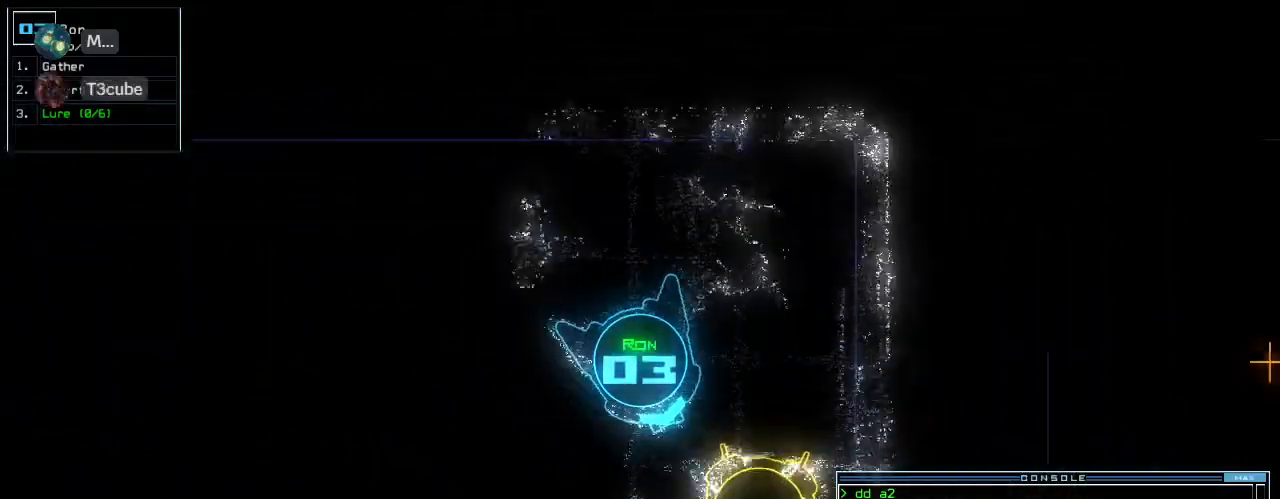
{"keys": ["up"], "events": [[220, "right", "down"], [460, "right", "up"]]}
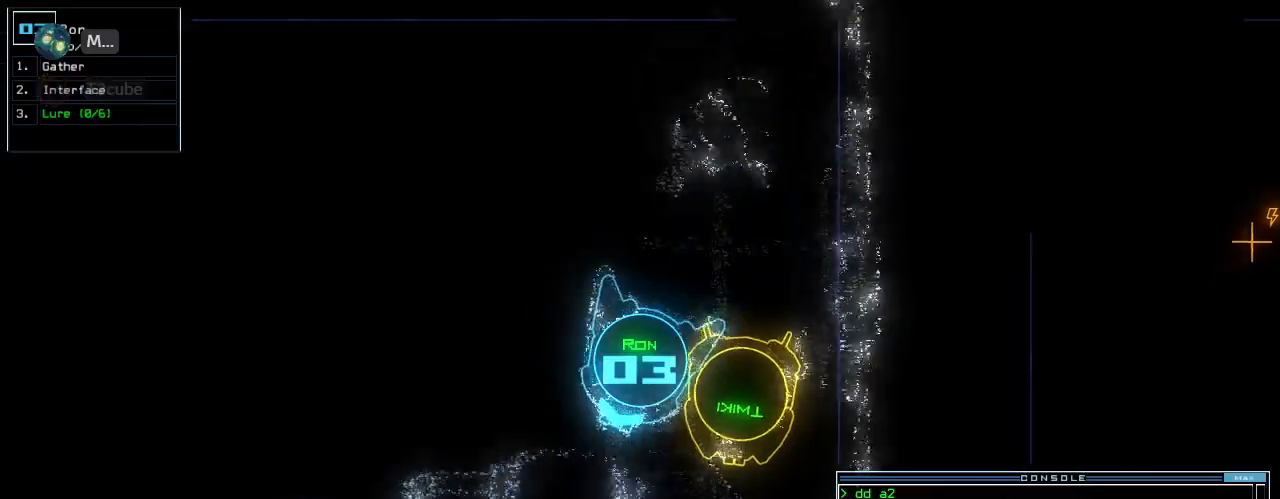
{"keys": ["up"], "events": [[120, "left", "down"], [260, "left", "up"]]}
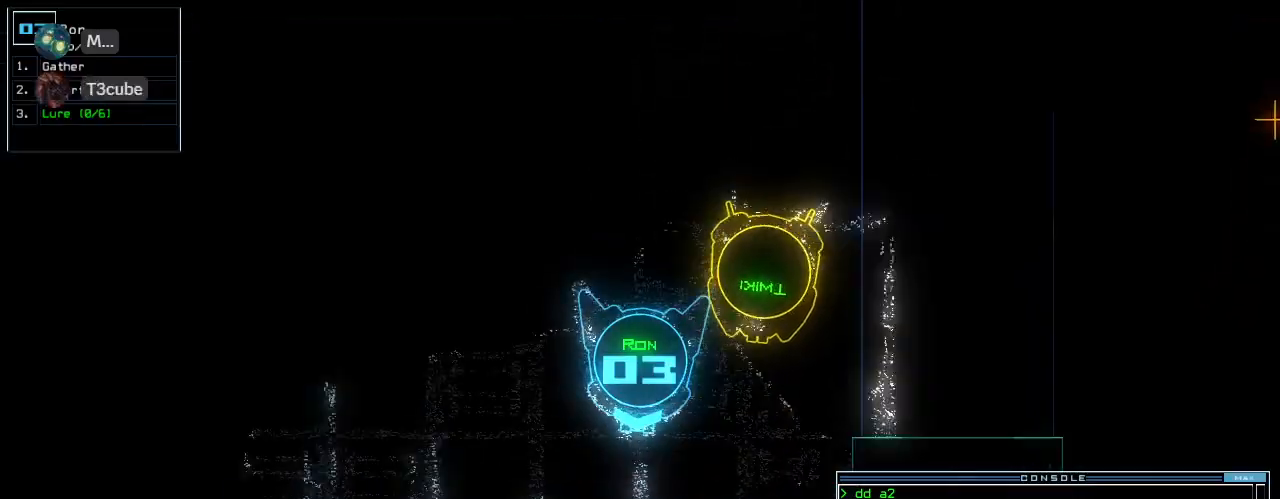
{"keys": ["up"]}